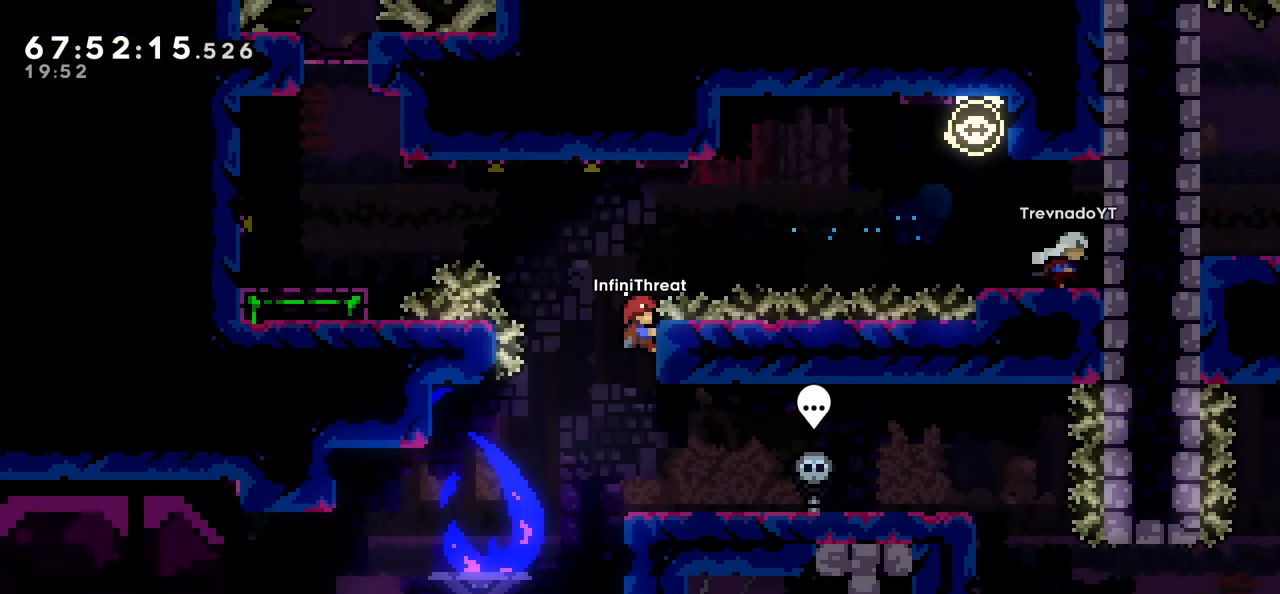
Gameplay with keyboard; each line is a JSON object with the keys held at the frame after it. "events" lists presses ("down") and releases ("up") of "dash", "demo", "down", "grab", "jump", "left", "right" and "up" between this image and that frame as [ms after this image, input, new state], when the widget could be followed in between. No other keys are recorded. Mouse input is not recorded. Key names are as the overlay labels them; some are game actions (e.g. jump) rather than physical keys.
{"keys": ["jump", "right"], "events": [[366, "jump", "down"], [366, "right", "down"], [400, "grab", "up"]]}
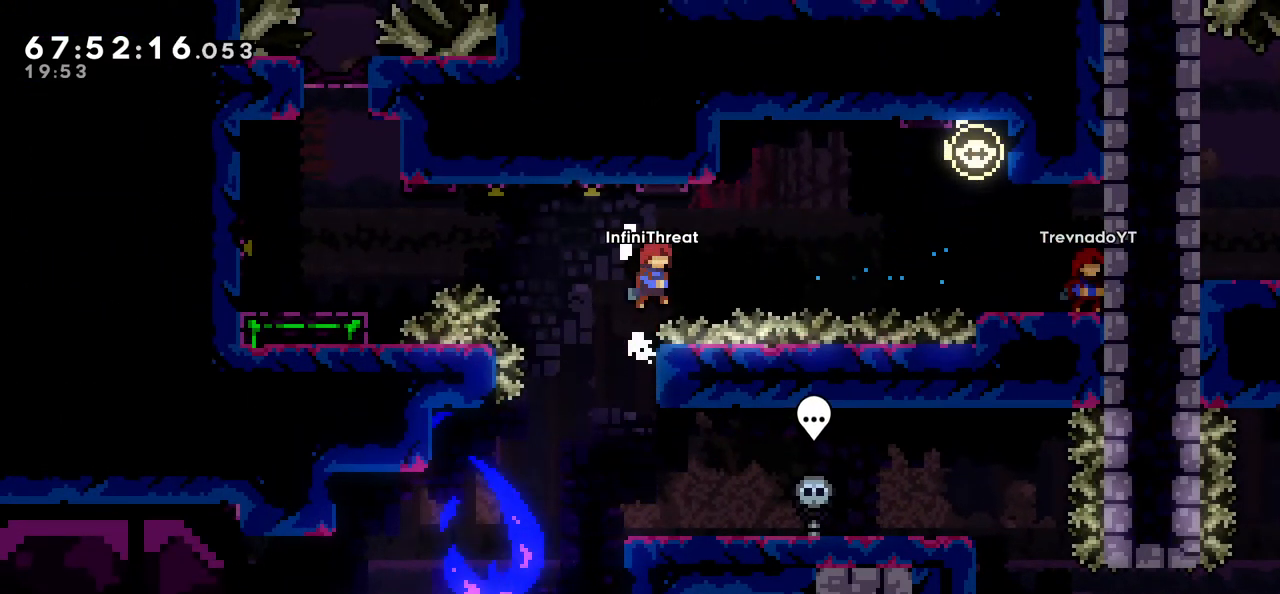
{"keys": ["right", "up"], "events": [[283, "up", "down"], [333, "dash", "down"], [333, "jump", "up"], [466, "dash", "up"]]}
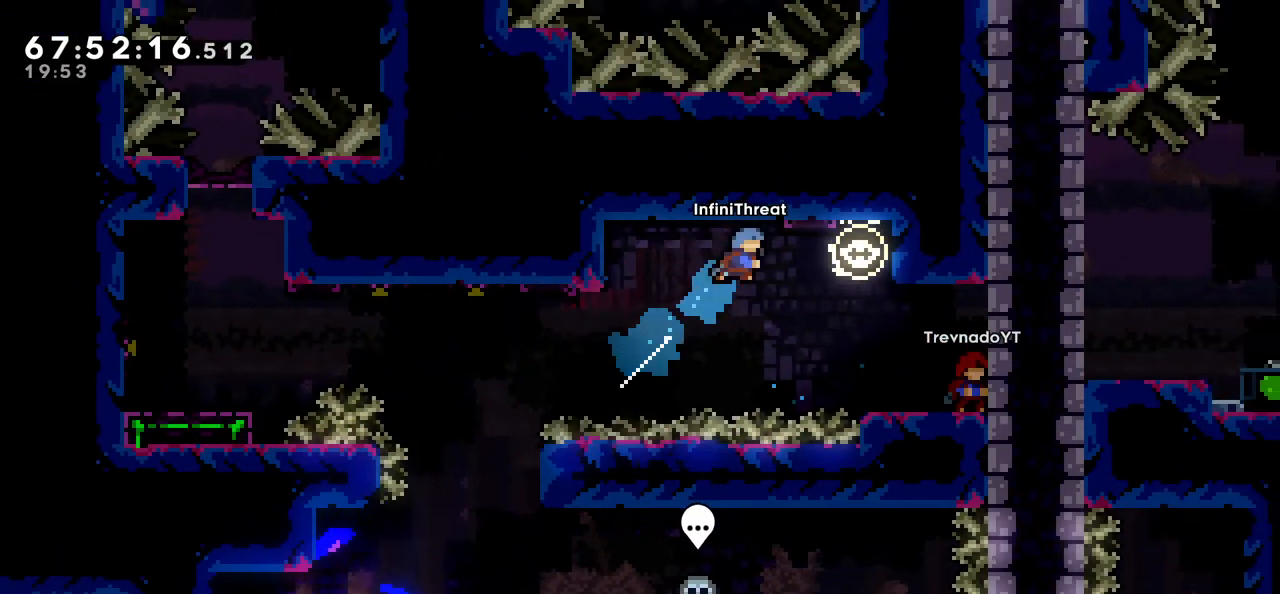
{"keys": ["right"], "events": [[16, "up", "up"]]}
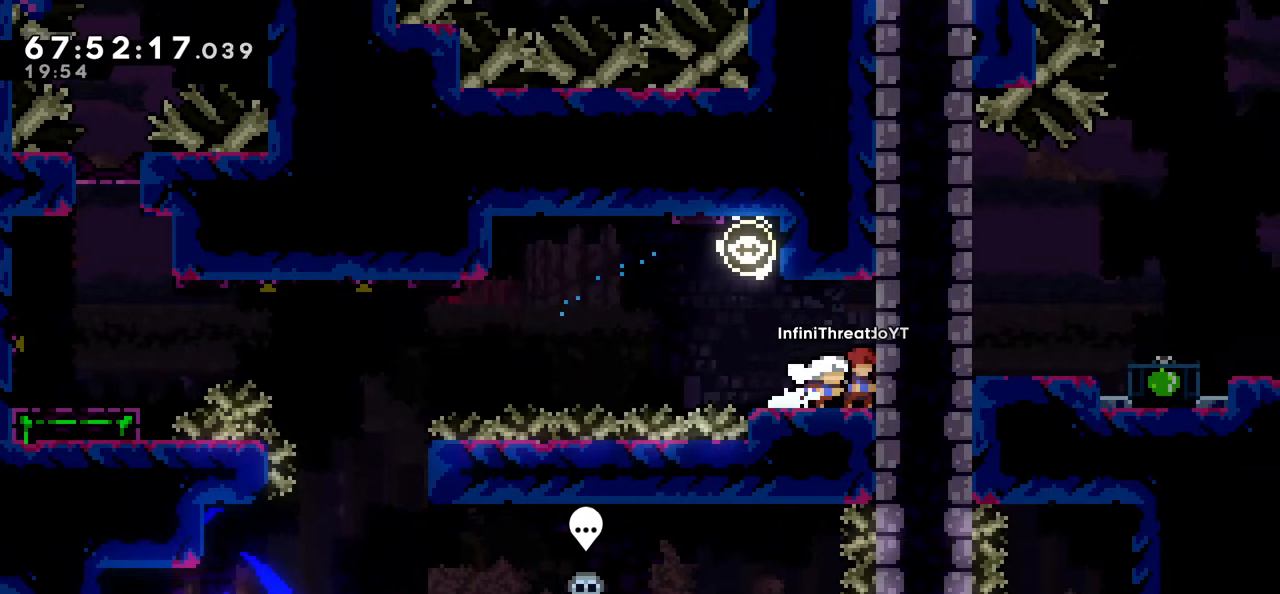
{"keys": ["left"], "events": [[116, "grab", "down"], [216, "right", "up"], [266, "grab", "up"], [400, "left", "down"]]}
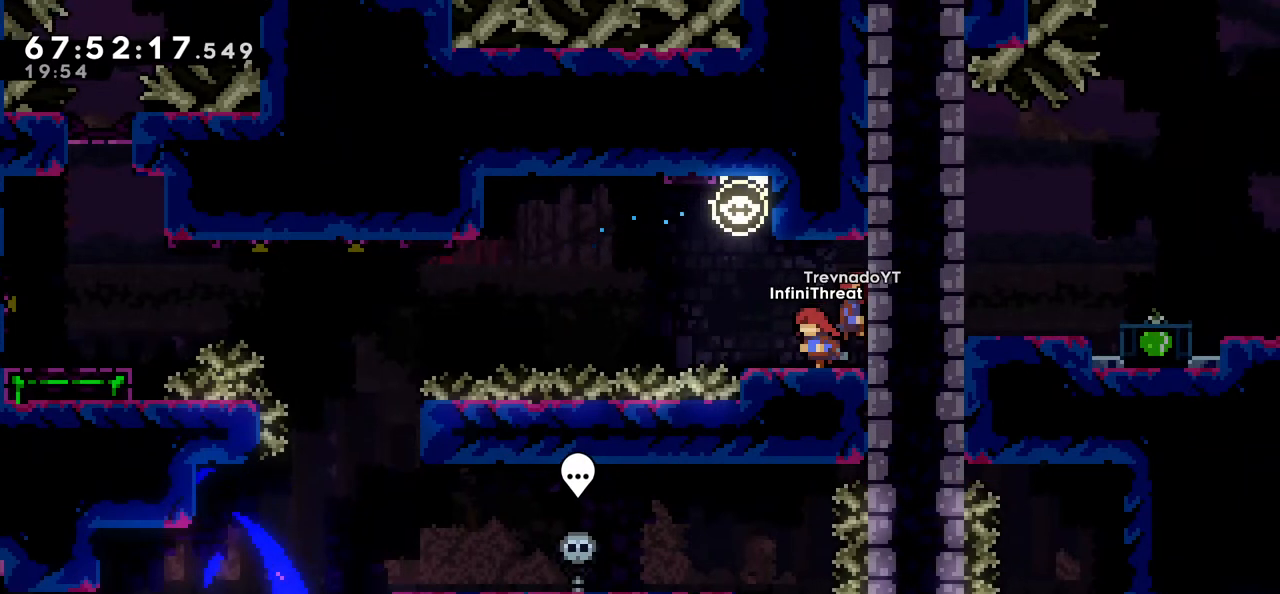
{"keys": [], "events": [[50, "left", "up"]]}
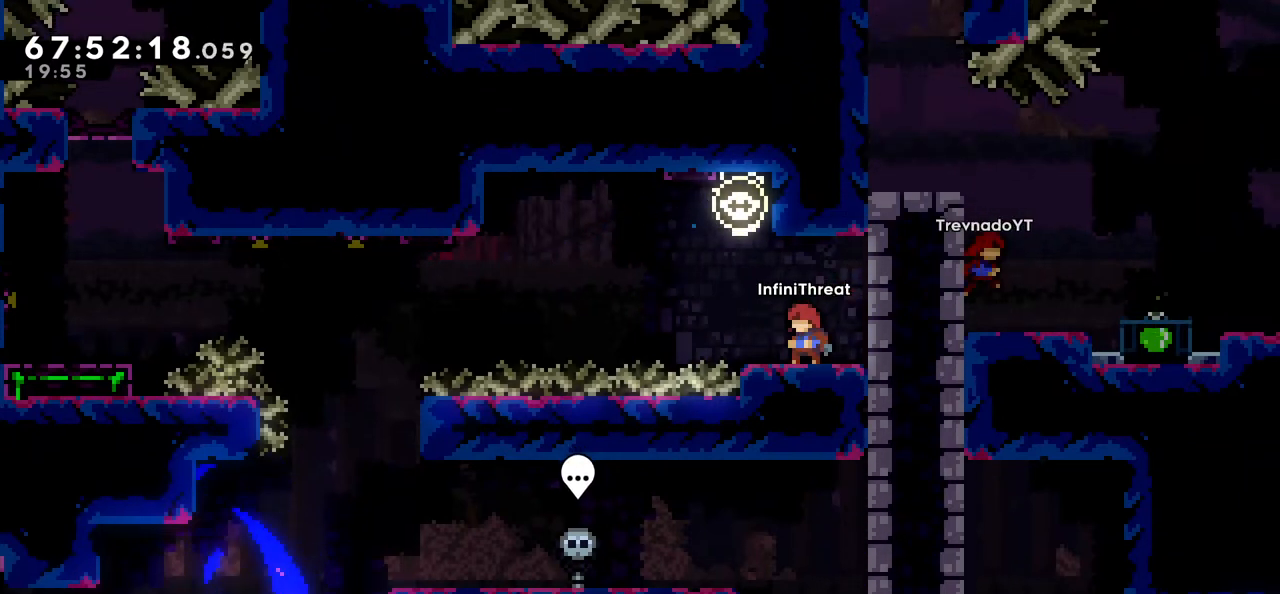
{"keys": [], "events": []}
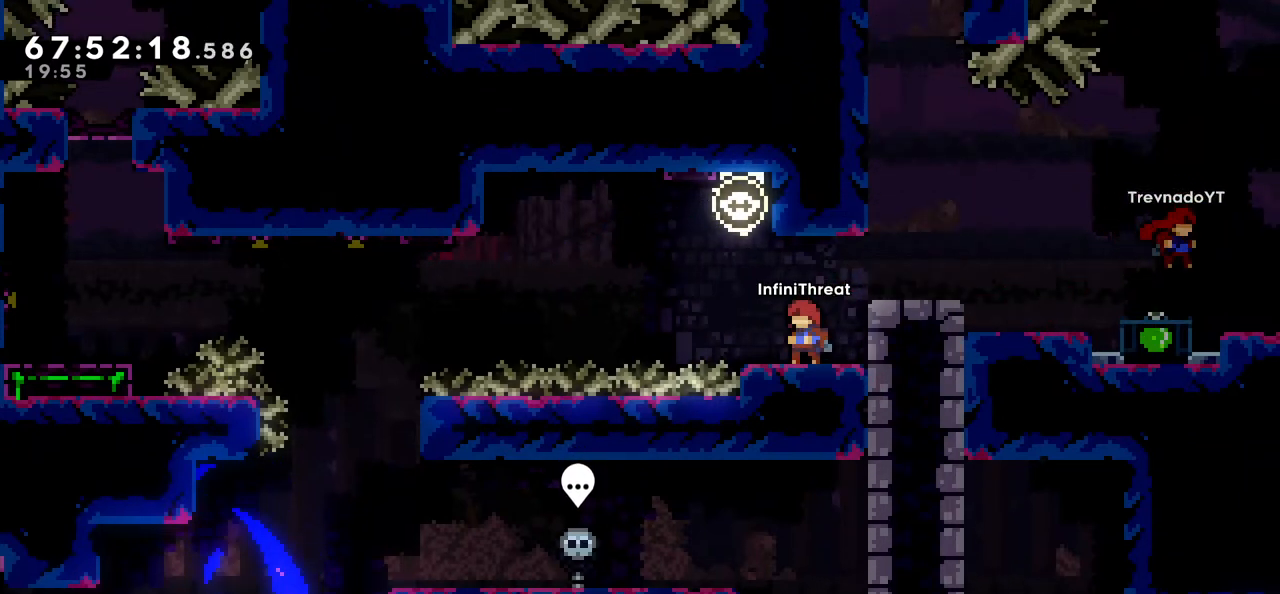
{"keys": ["right"], "events": [[266, "right", "down"], [316, "jump", "down"], [450, "jump", "up"]]}
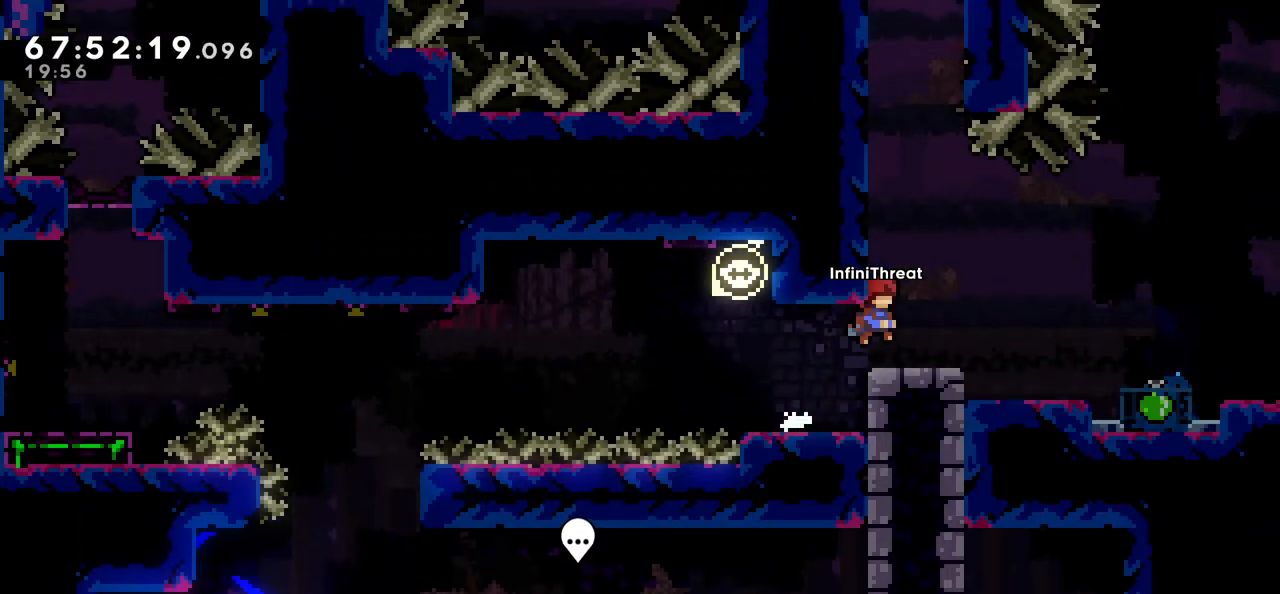
{"keys": ["jump", "right"], "events": [[416, "jump", "down"]]}
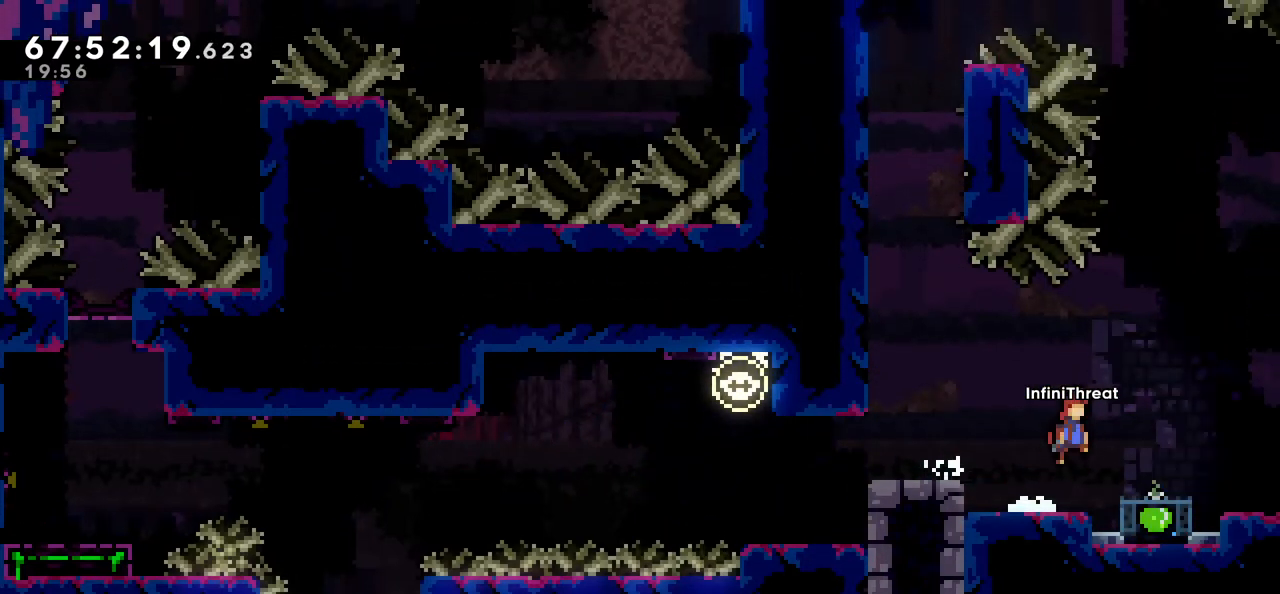
{"keys": ["down"], "events": [[66, "jump", "up"], [250, "right", "up"], [300, "dash", "down"], [300, "down", "down"], [483, "dash", "up"]]}
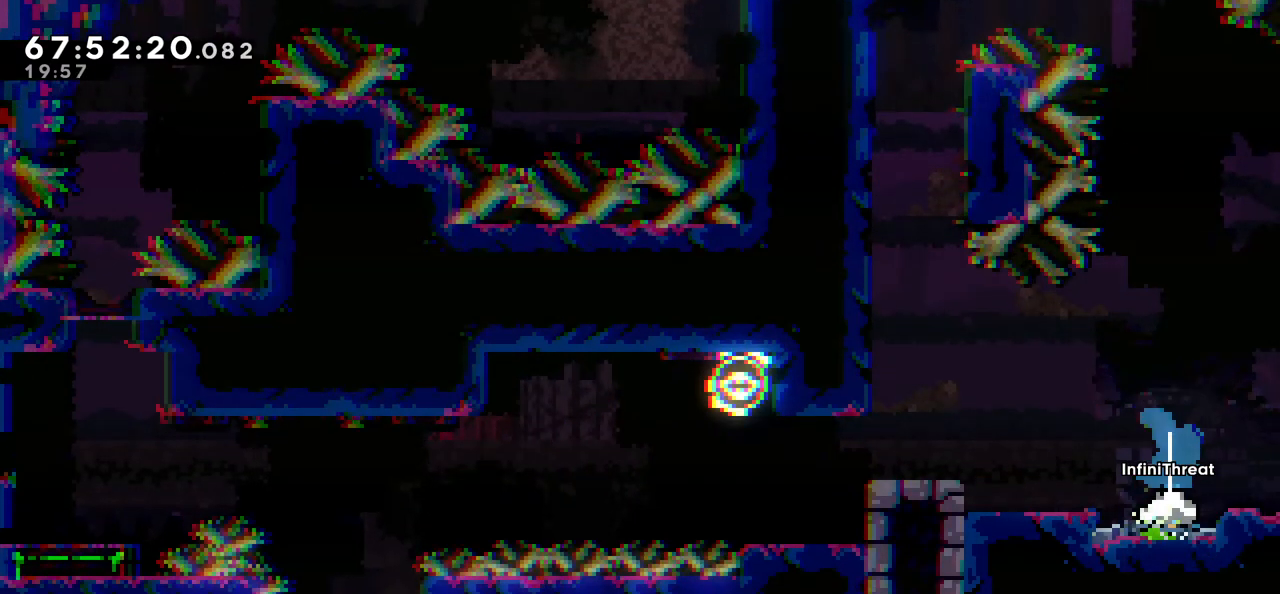
{"keys": [], "events": [[33, "down", "up"]]}
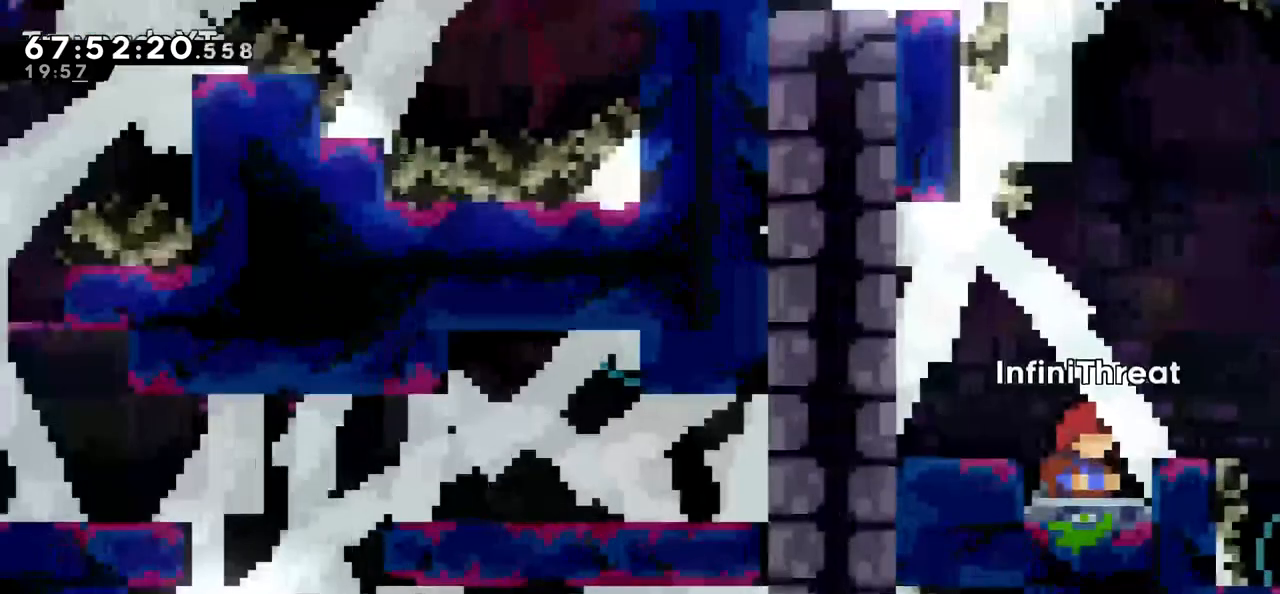
{"keys": [], "events": []}
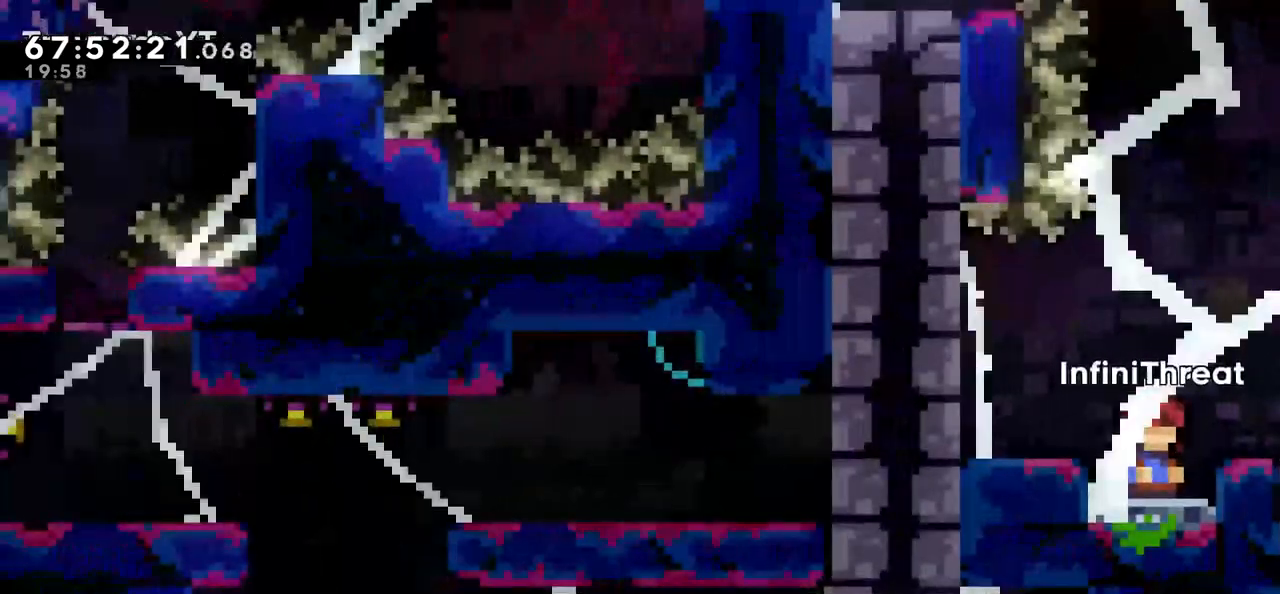
{"keys": [], "events": [[100, "jump", "down"], [100, "left", "down"], [250, "jump", "up"], [350, "left", "up"]]}
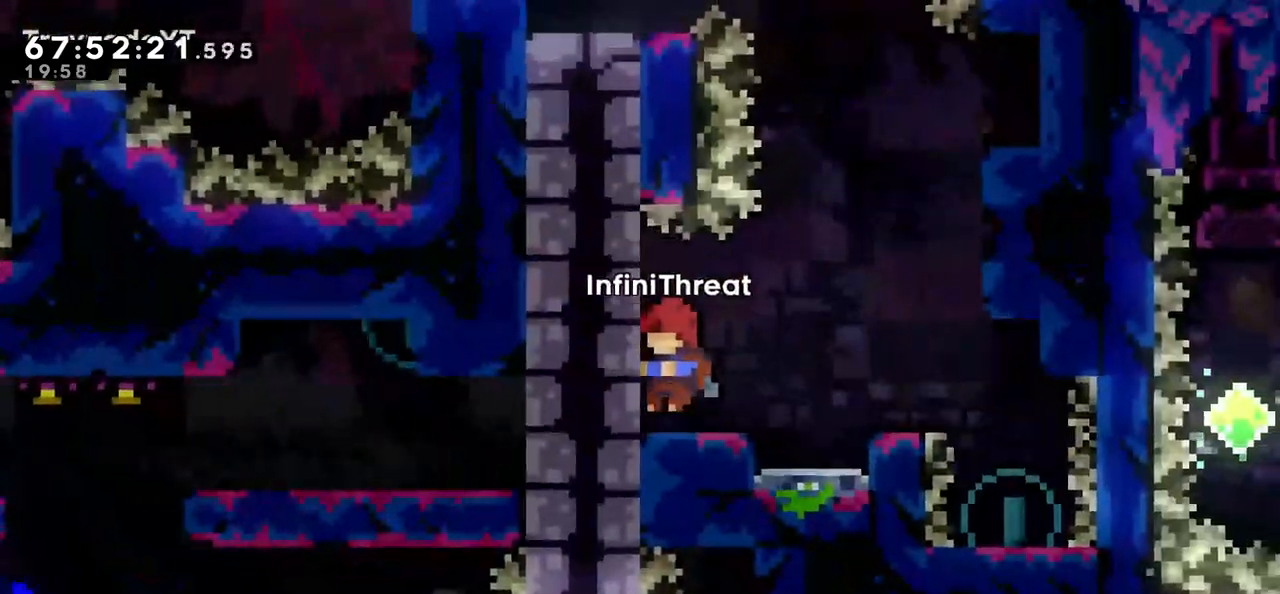
{"keys": ["right"], "events": [[316, "right", "down"], [450, "jump", "down"], [500, "jump", "up"]]}
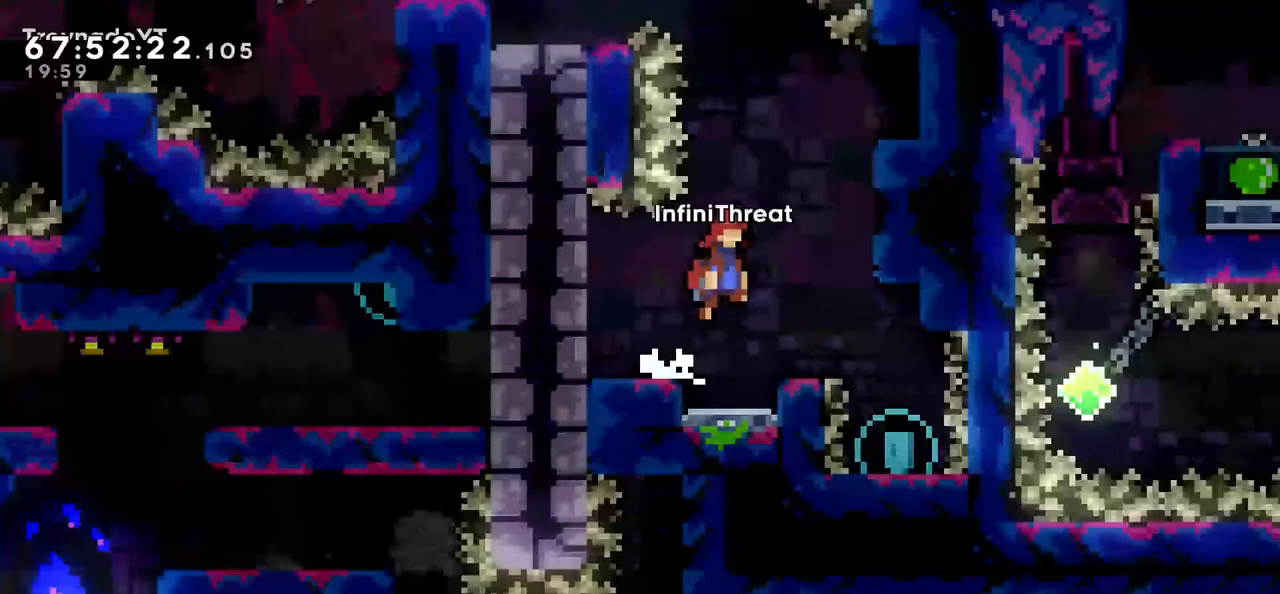
{"keys": [], "events": [[133, "right", "up"]]}
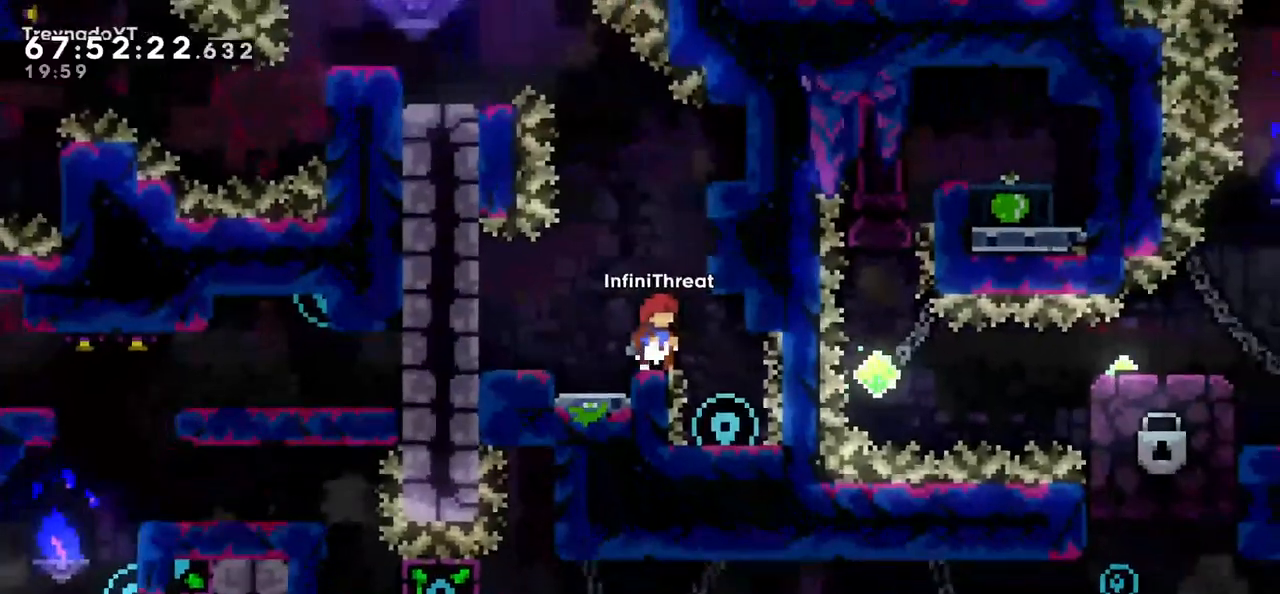
{"keys": [], "events": []}
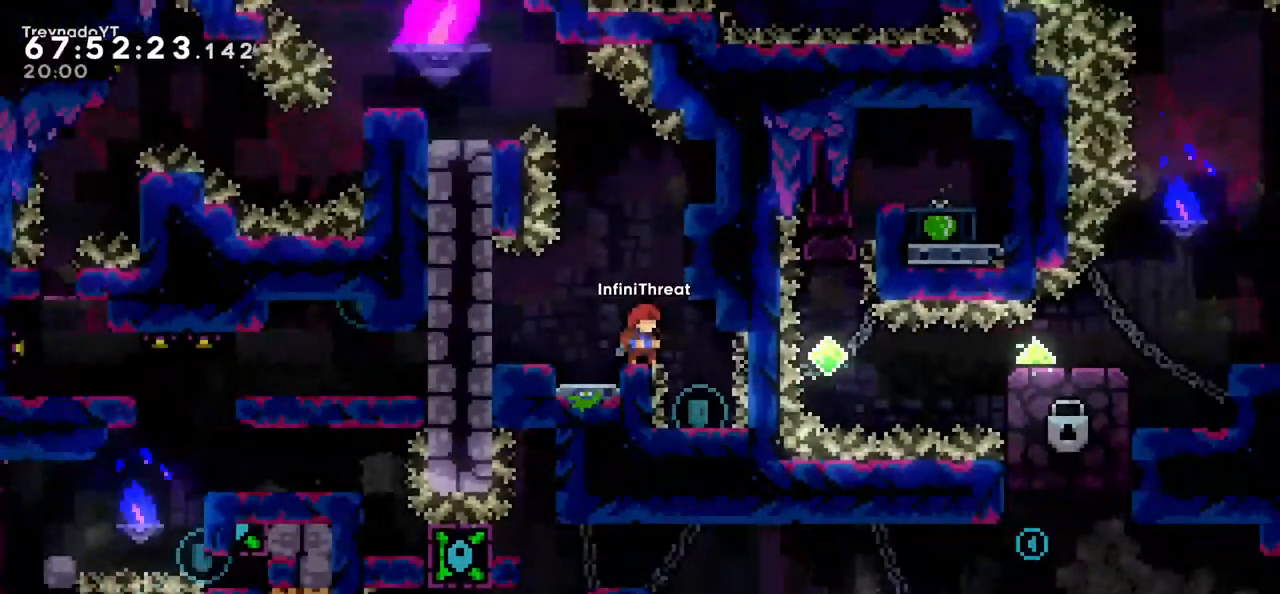
{"keys": [], "events": [[366, "right", "down"], [500, "right", "up"]]}
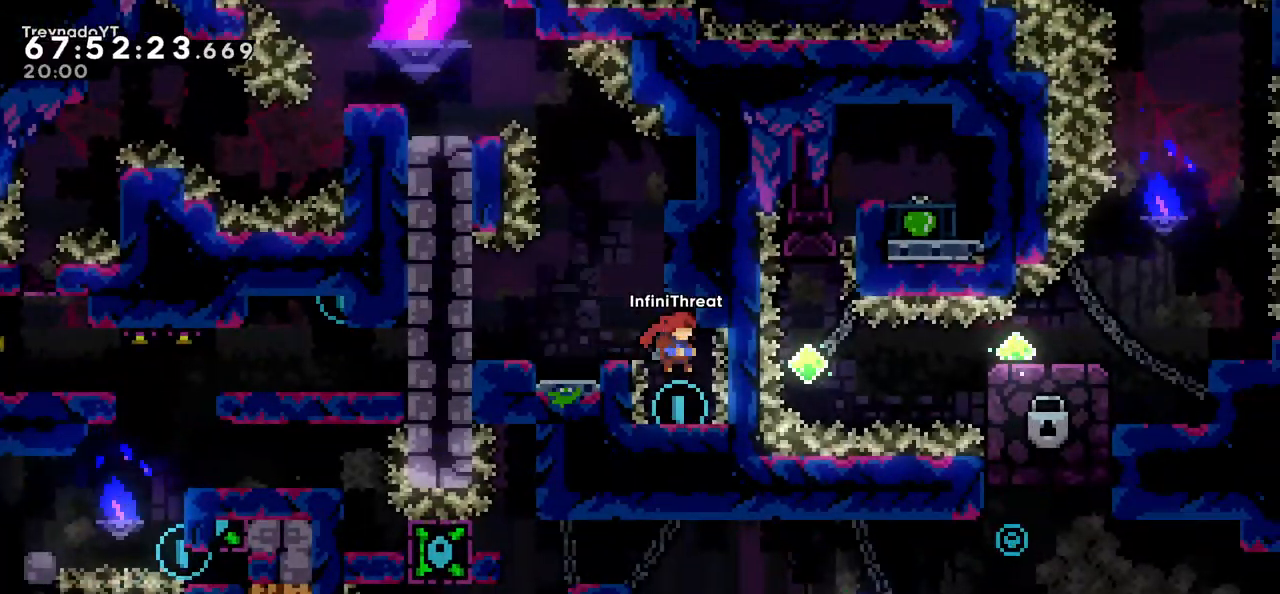
{"keys": [], "events": []}
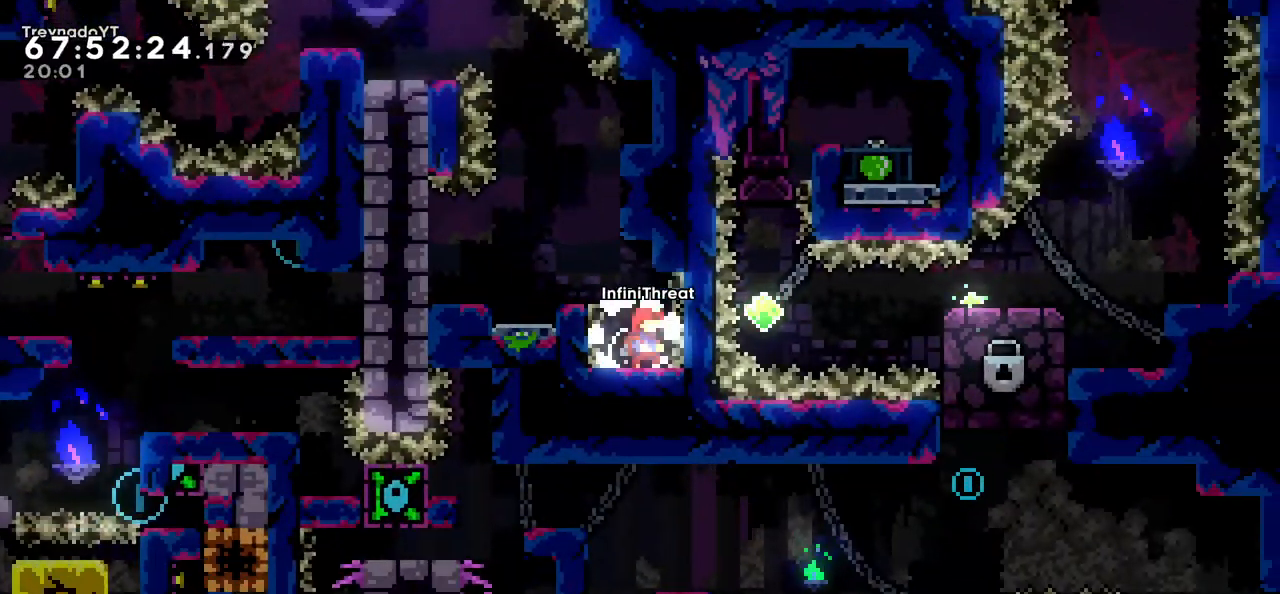
{"keys": [], "events": [[16, "jump", "down"], [50, "left", "down"], [350, "jump", "up"], [400, "left", "up"]]}
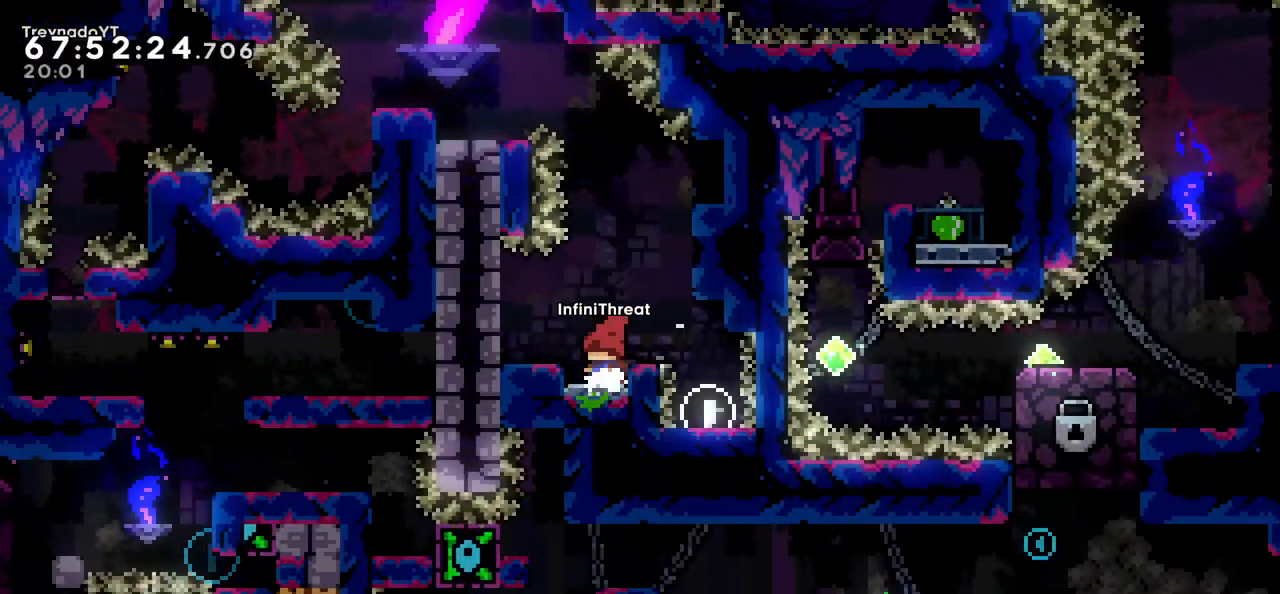
{"keys": [], "events": []}
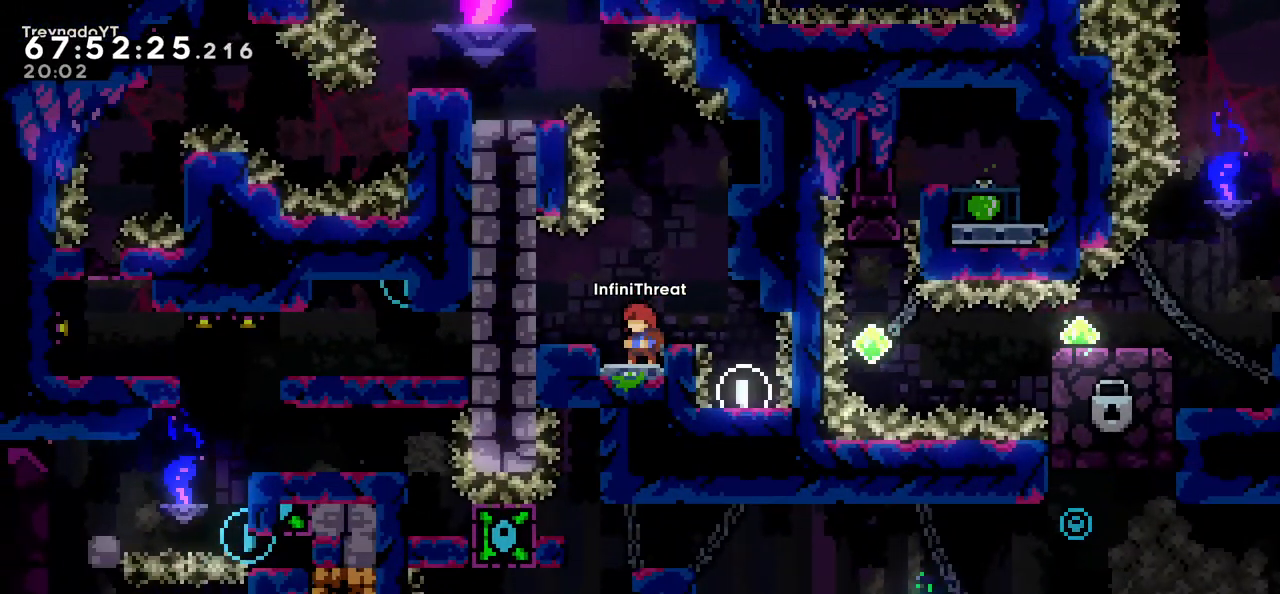
{"keys": [], "events": []}
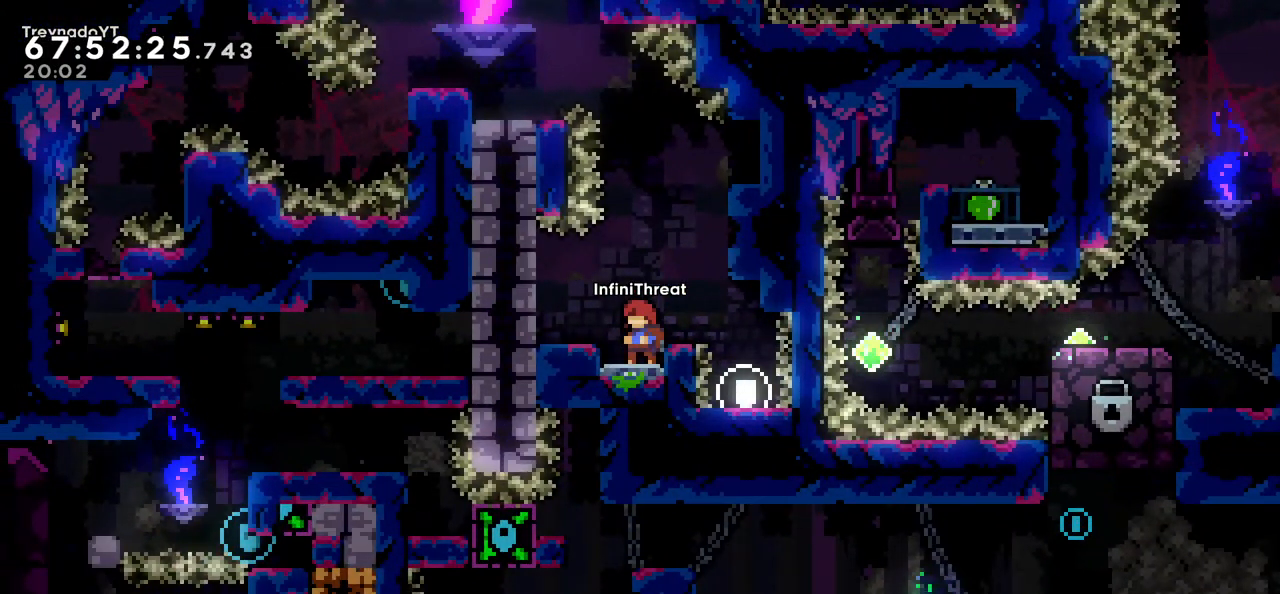
{"keys": ["grab", "right"], "events": [[150, "jump", "down"], [200, "right", "down"], [433, "grab", "down"], [483, "jump", "up"]]}
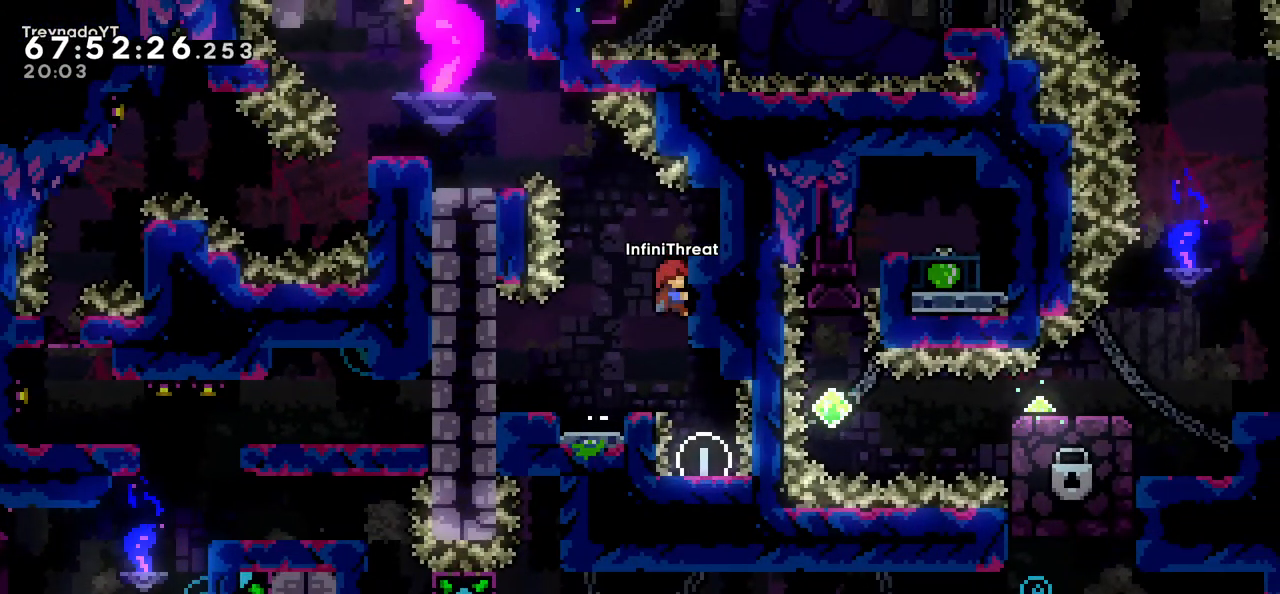
{"keys": ["grab"], "events": [[33, "up", "down"], [66, "right", "up"], [166, "up", "up"]]}
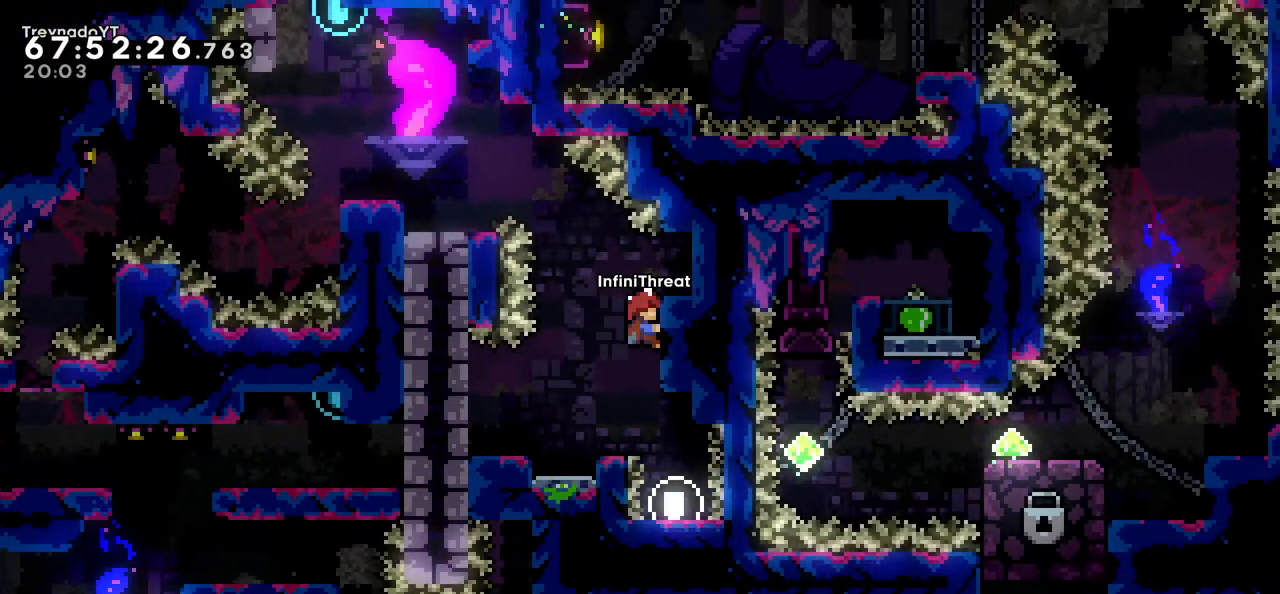
{"keys": ["dash", "left", "up"], "events": [[233, "grab", "up"], [233, "jump", "down"], [283, "left", "down"], [283, "up", "down"], [366, "dash", "down"], [416, "jump", "up"]]}
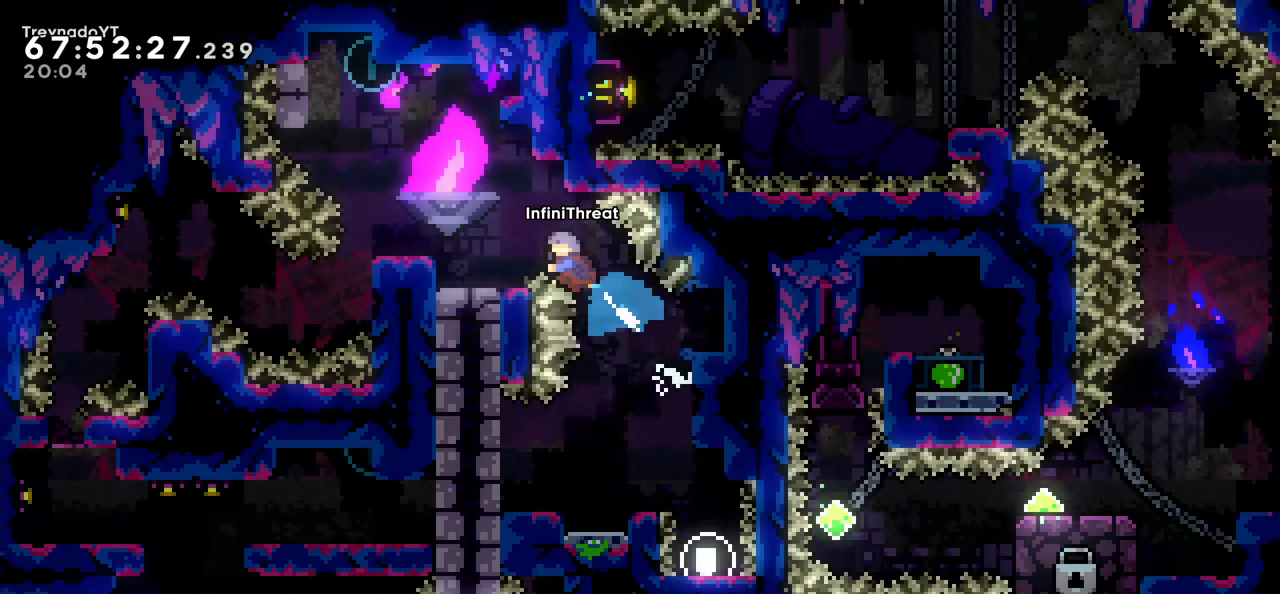
{"keys": [], "events": [[66, "dash", "up"], [100, "up", "up"], [150, "left", "up"]]}
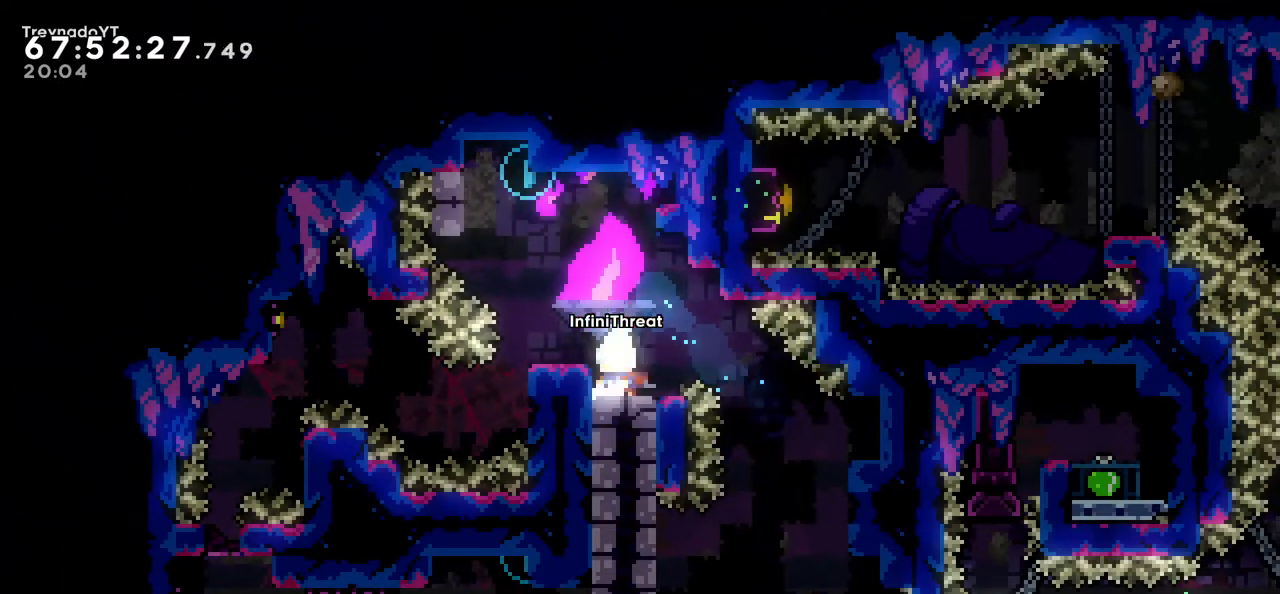
{"keys": [], "events": [[266, "jump", "down"], [316, "left", "down"], [366, "jump", "up"], [450, "left", "up"]]}
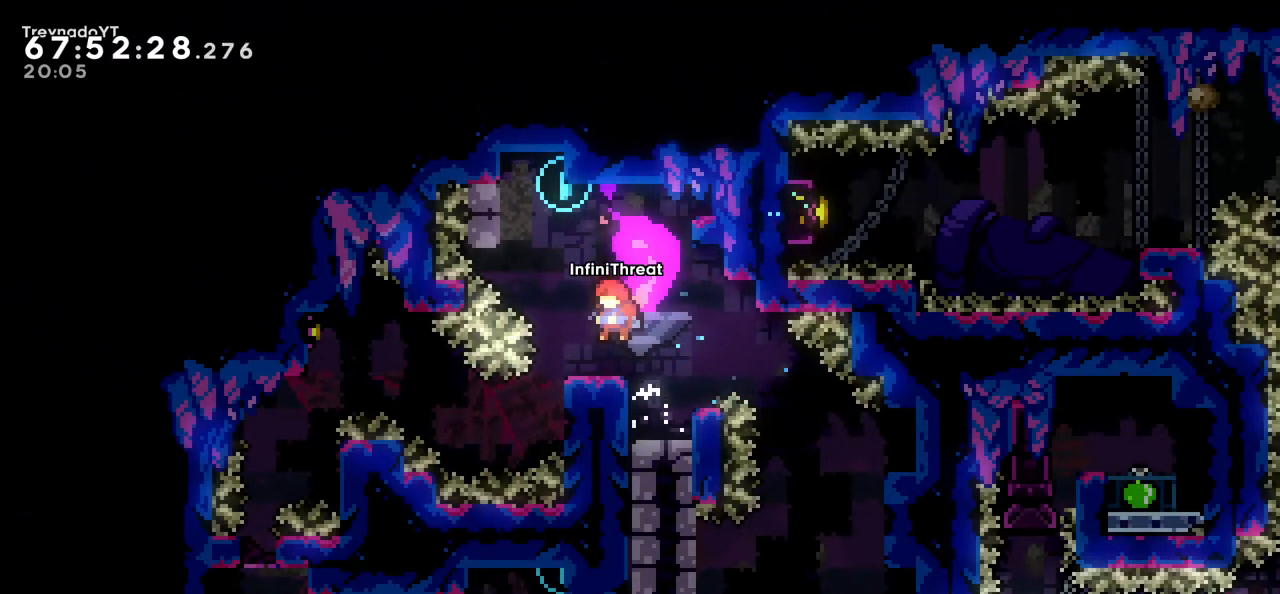
{"keys": [], "events": []}
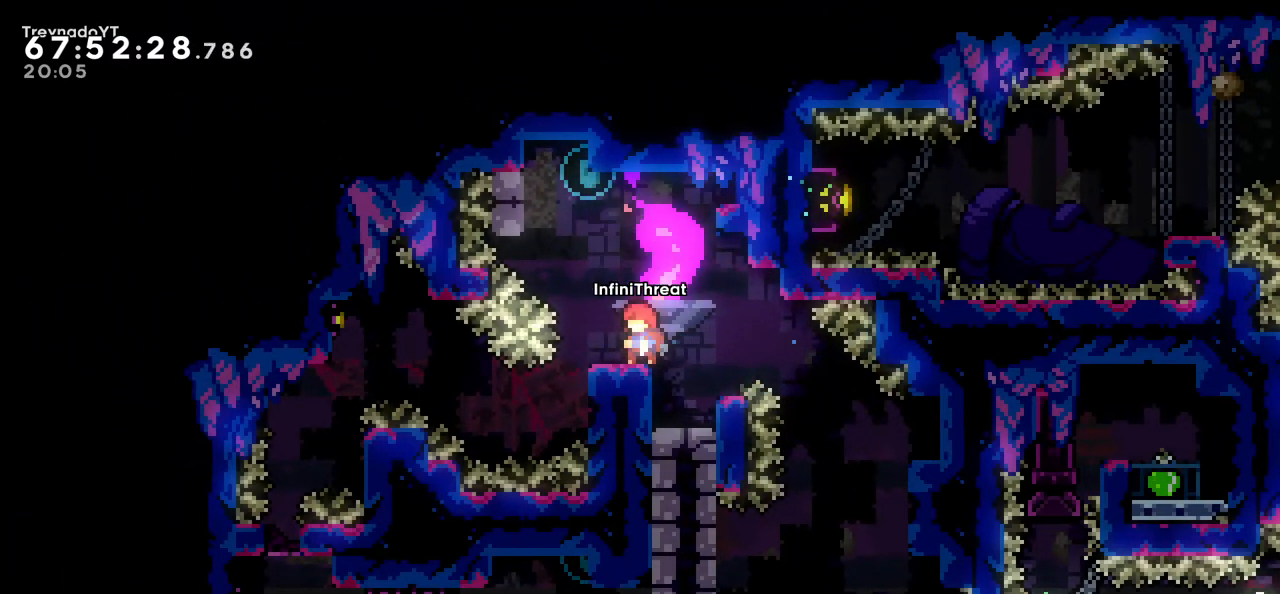
{"keys": ["grab"], "events": [[66, "jump", "down"], [66, "left", "down"], [200, "jump", "up"], [250, "left", "up"], [300, "dash", "down"], [300, "up", "down"], [433, "dash", "up"], [483, "grab", "down"], [483, "up", "up"]]}
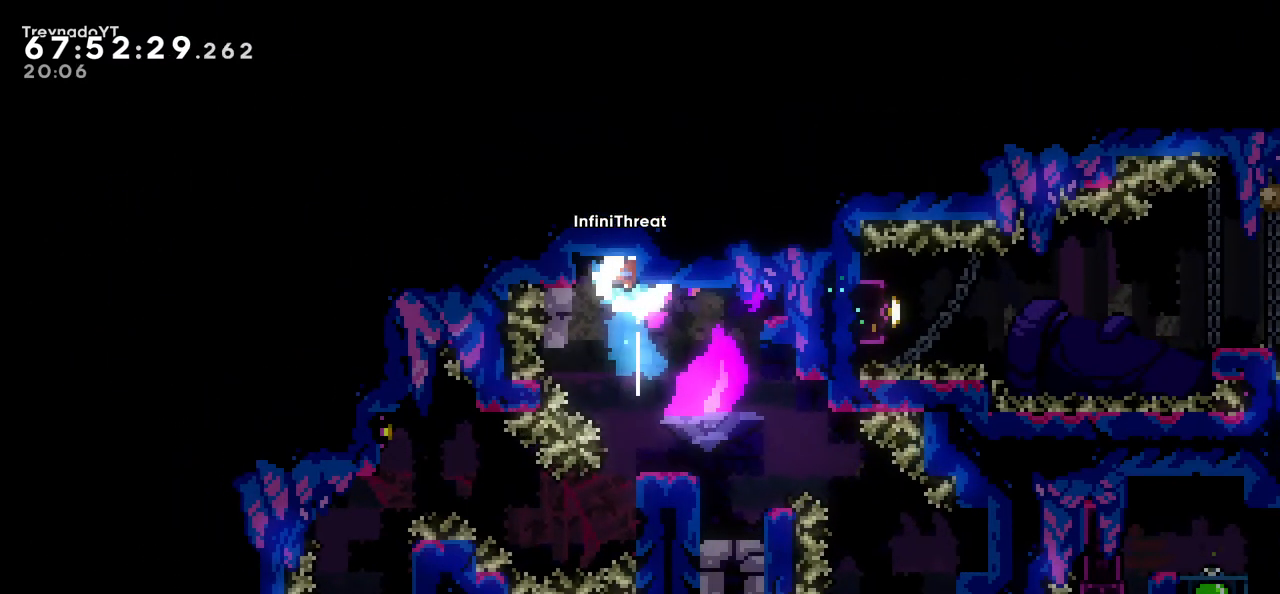
{"keys": ["right"], "events": [[83, "right", "down"], [216, "grab", "up"], [350, "right", "up"], [500, "right", "down"]]}
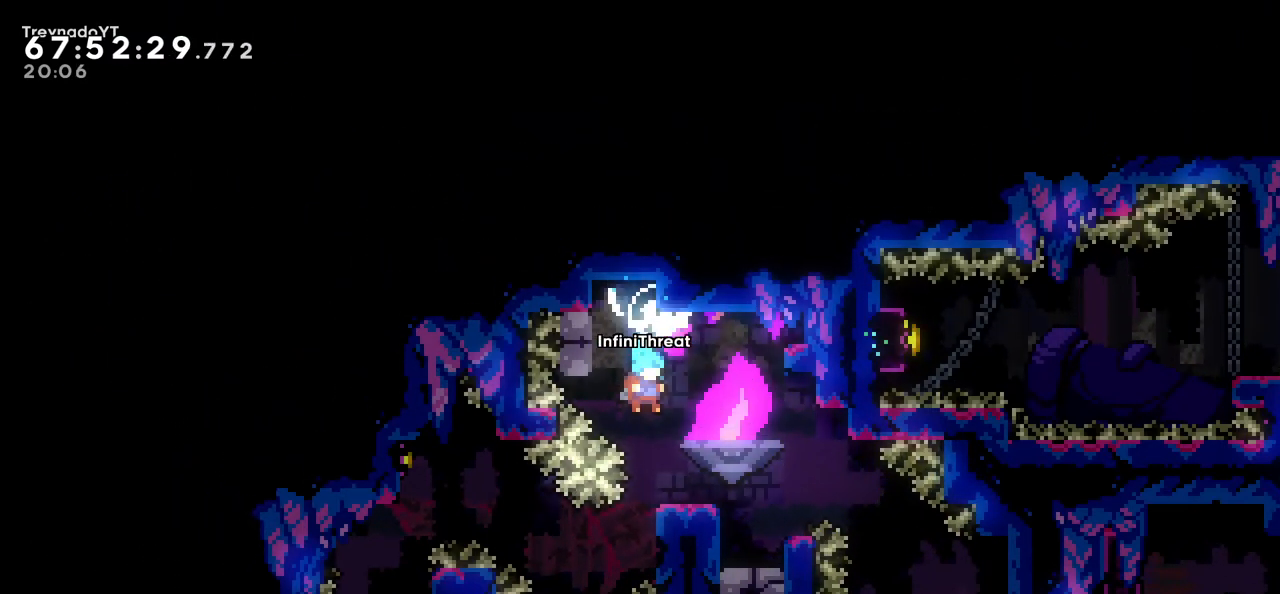
{"keys": ["jump", "left"], "events": [[133, "right", "up"], [333, "jump", "down"], [433, "left", "down"]]}
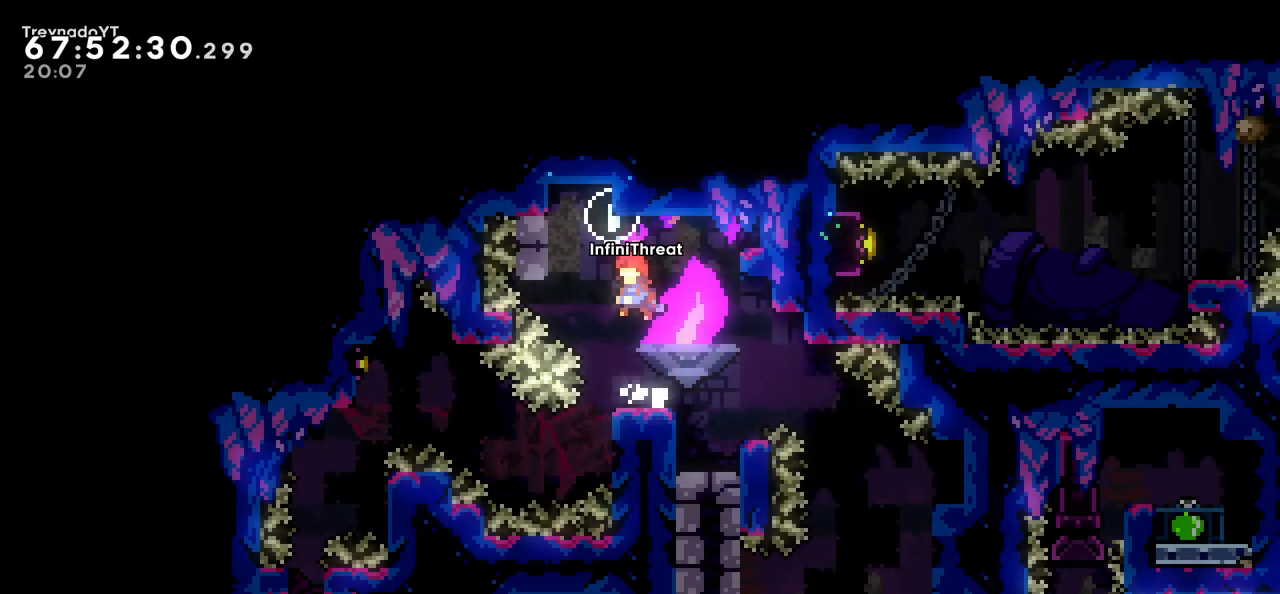
{"keys": ["grab", "right"], "events": [[200, "grab", "down"], [250, "jump", "up"], [300, "left", "up"], [350, "right", "down"]]}